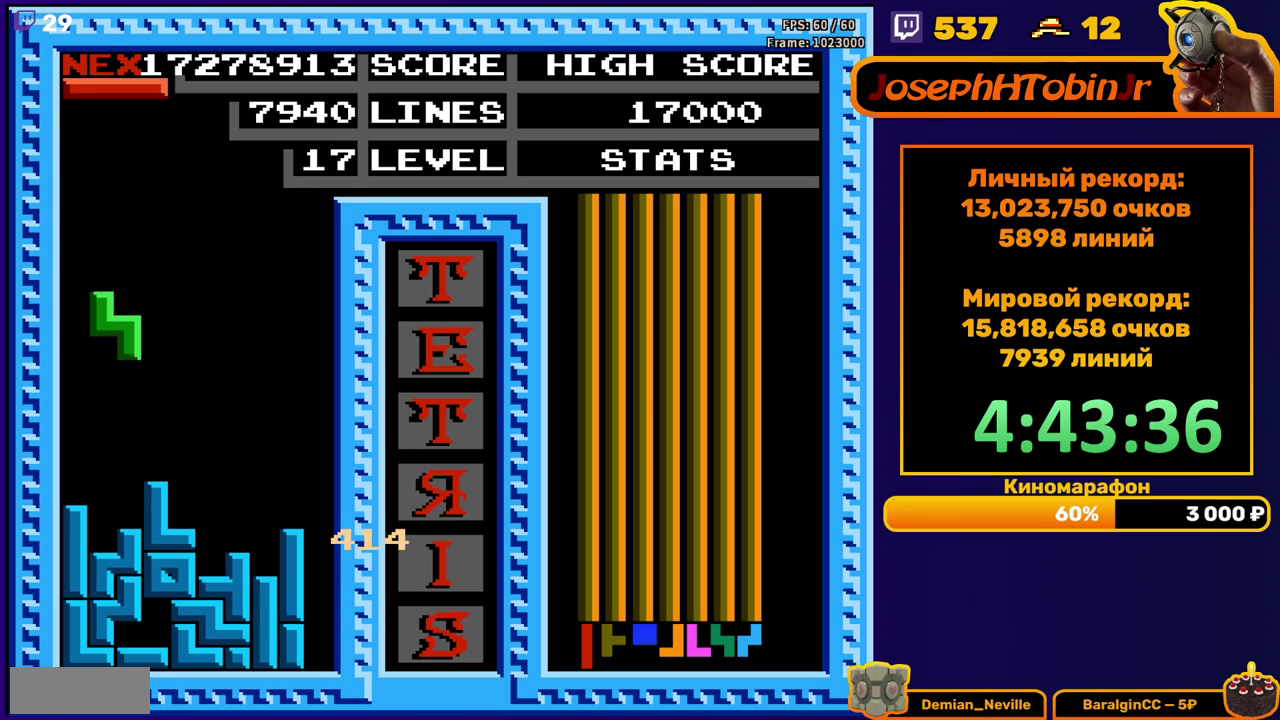
Gameplay with a controller (Nintendo layout); each line is a JSON object with the inputs held at the frame after it. "events" lists button and stick changes between this image and that frame as [ms after this image, input, new state], when the widget could be followed in between. Not read: L3 R3.
{"buttons": ["DPAD_RIGHT"], "events": [[17, "DPAD_RIGHT", "down"], [333, "DPAD_RIGHT", "up"], [500, "DPAD_RIGHT", "down"]]}
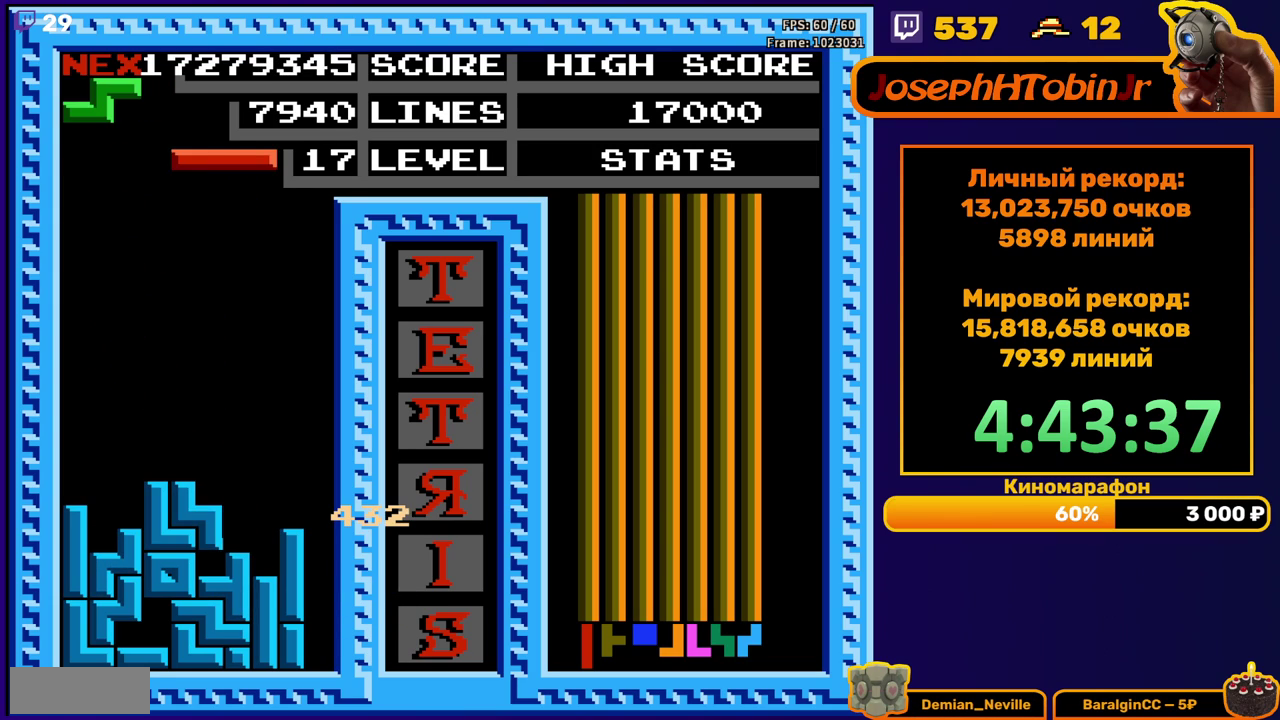
{"buttons": ["DPAD_RIGHT"], "events": [[200, "A", "down"], [300, "A", "up"]]}
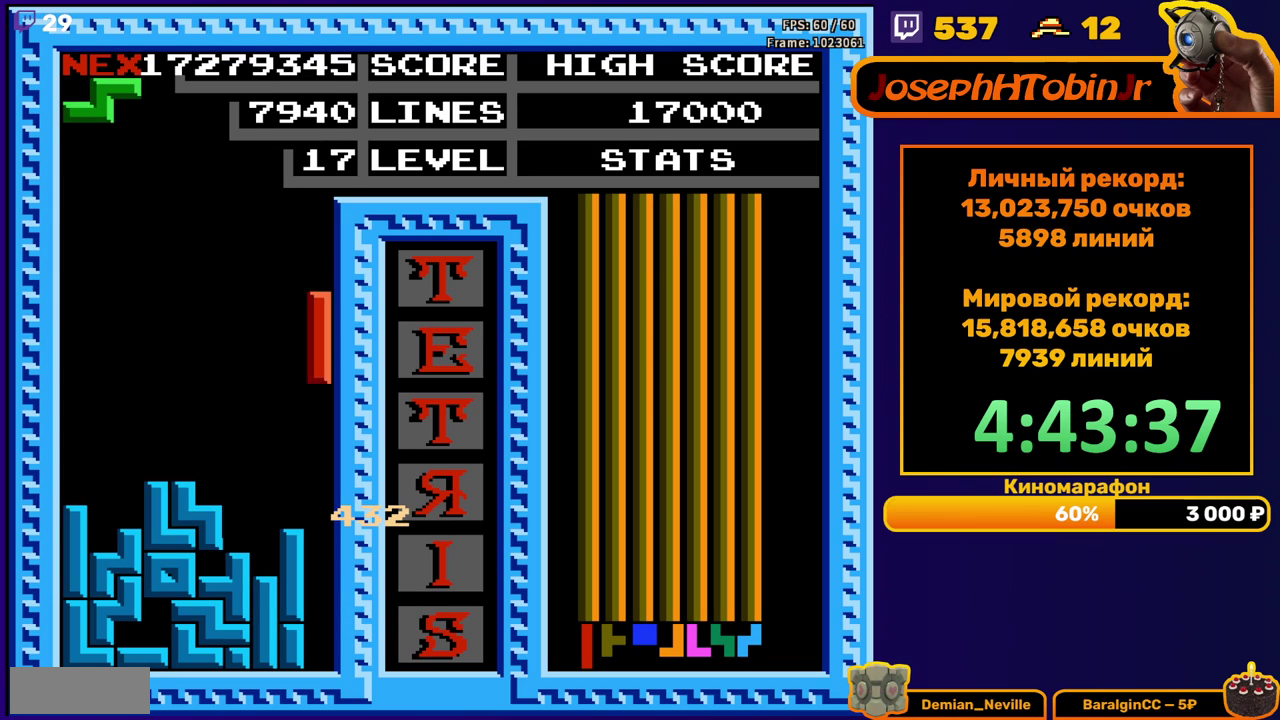
{"buttons": [], "events": [[17, "DPAD_RIGHT", "up"], [50, "DPAD_DOWN", "down"], [350, "DPAD_DOWN", "up"]]}
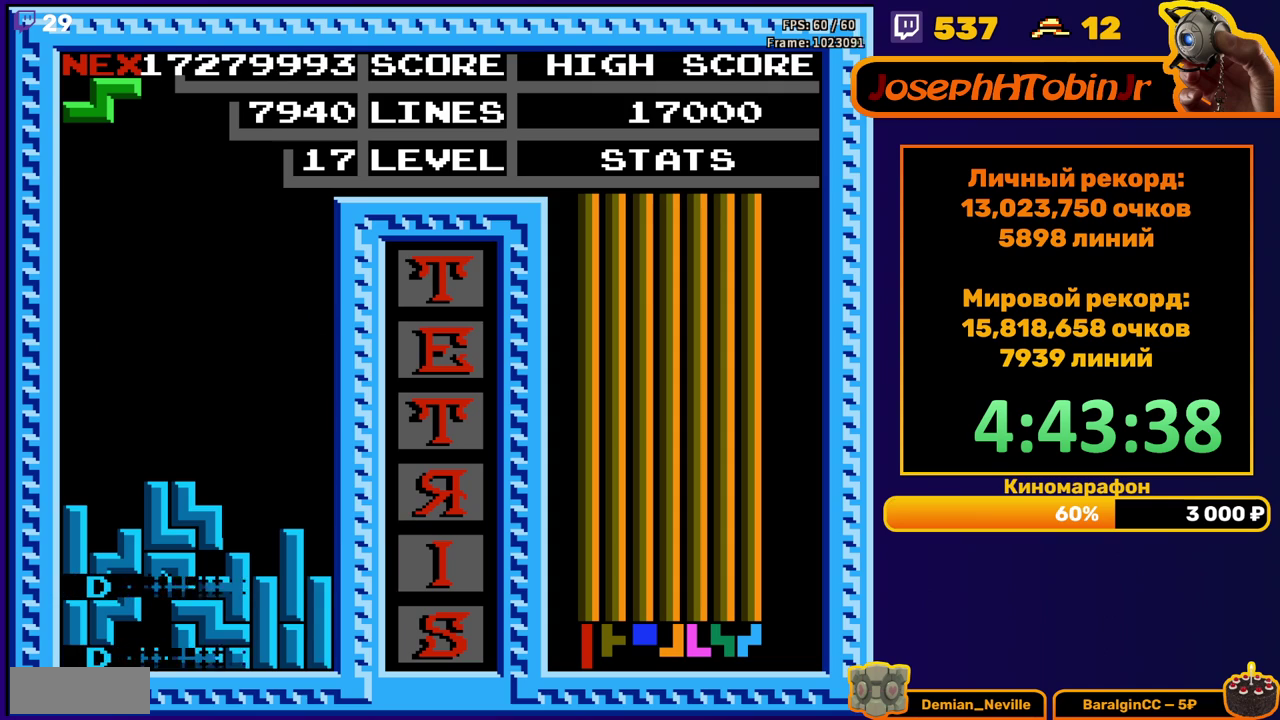
{"buttons": [], "events": [[400, "A", "down"], [400, "DPAD_RIGHT", "down"], [467, "DPAD_RIGHT", "up"], [483, "A", "up"]]}
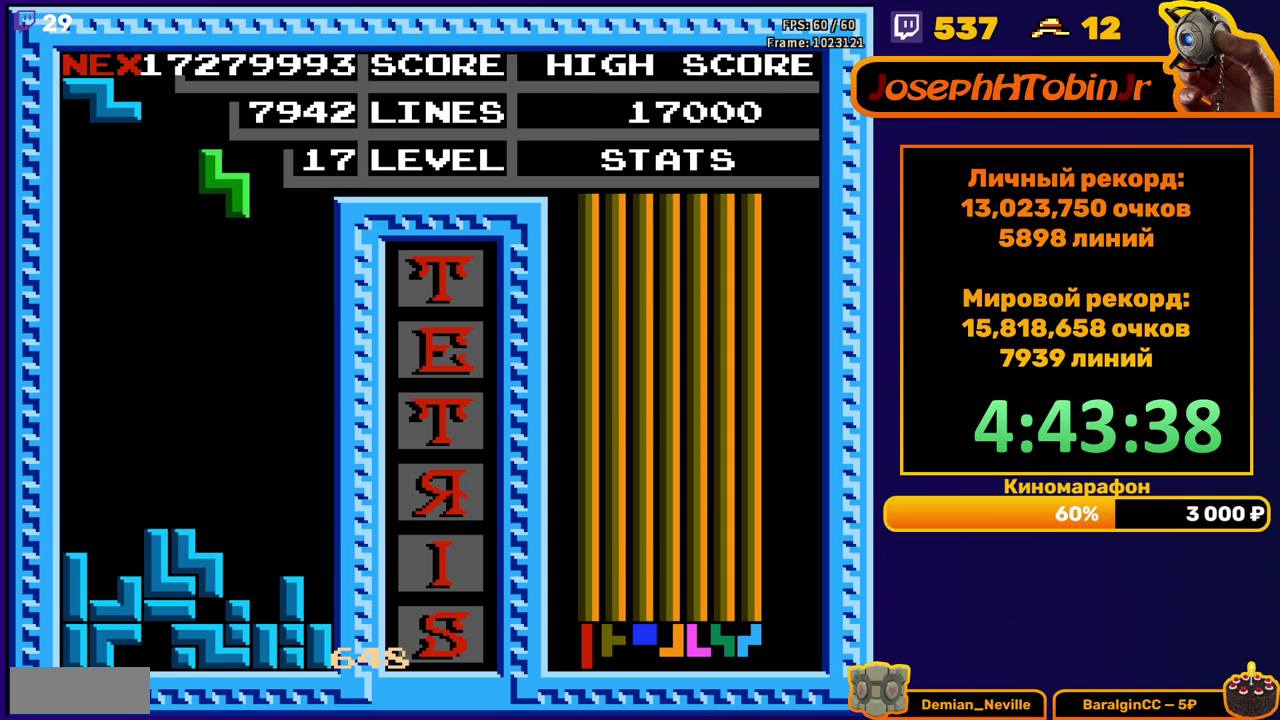
{"buttons": ["DPAD_DOWN"], "events": [[17, "DPAD_RIGHT", "down"], [83, "DPAD_RIGHT", "up"], [200, "DPAD_DOWN", "down"]]}
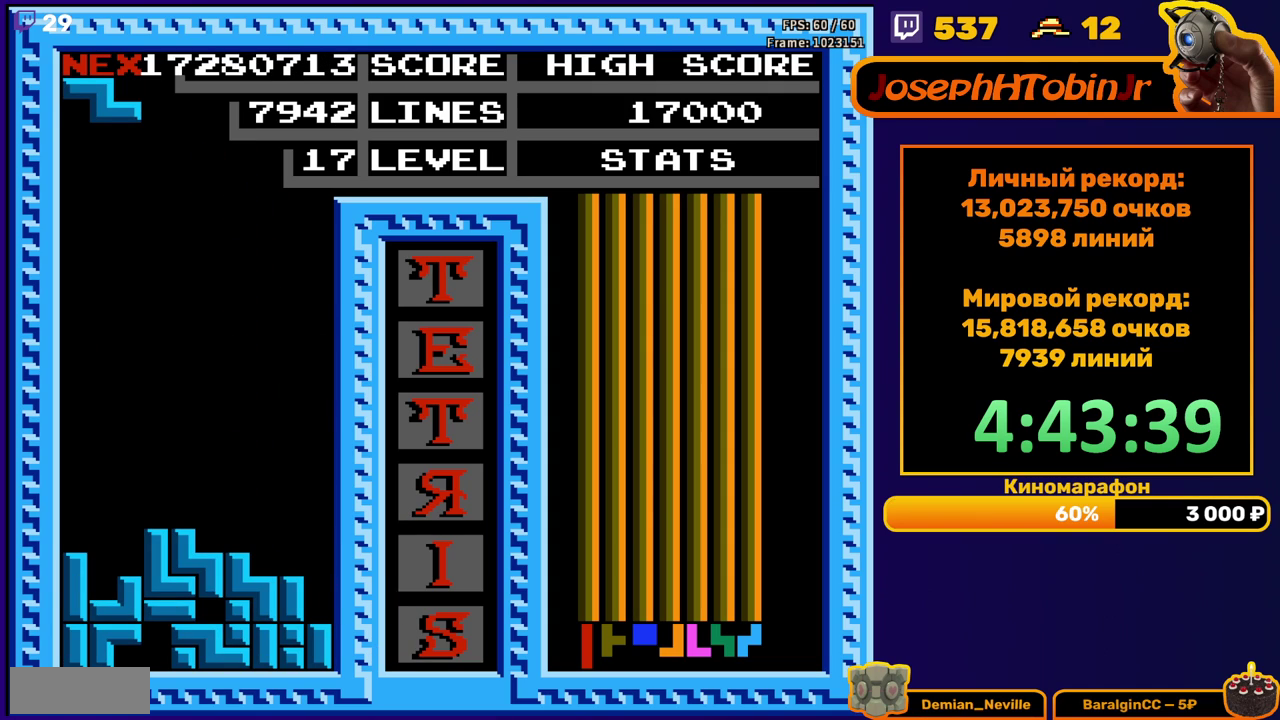
{"buttons": [], "events": [[33, "DPAD_DOWN", "up"], [83, "DPAD_LEFT", "down"], [150, "A", "down"], [267, "A", "up"], [383, "DPAD_LEFT", "up"]]}
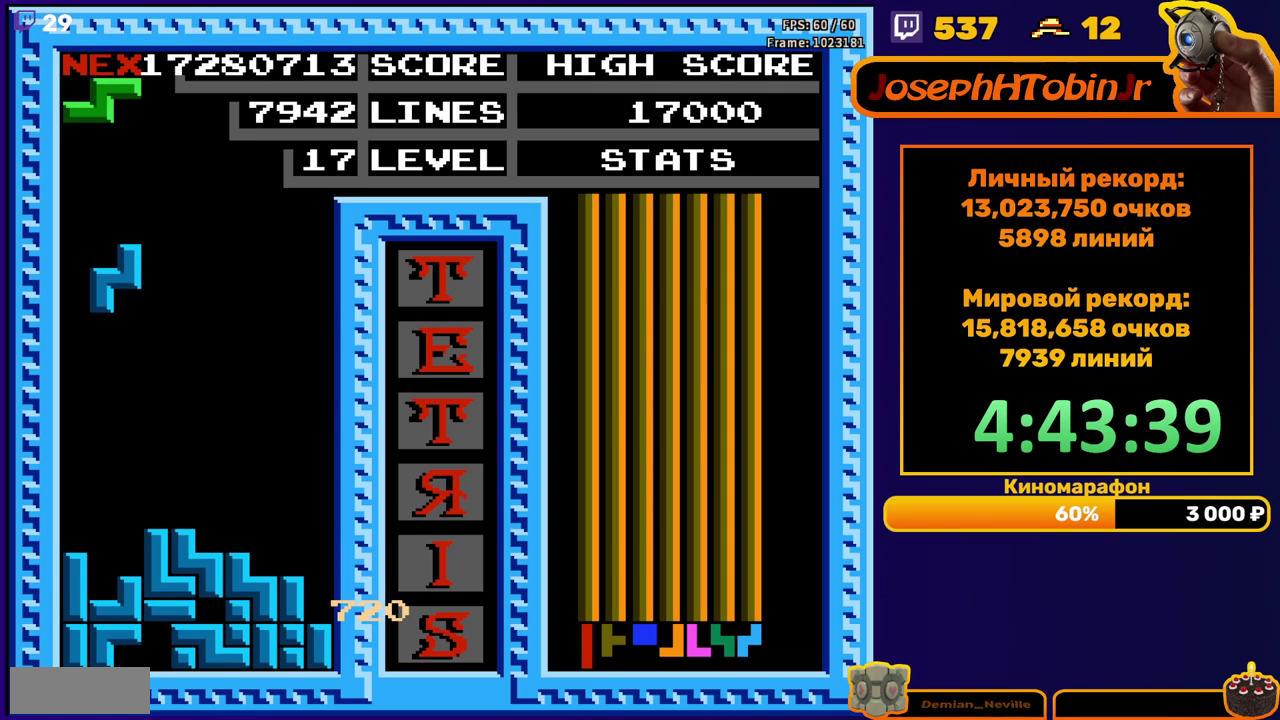
{"buttons": ["DPAD_LEFT"], "events": [[100, "DPAD_DOWN", "down"], [350, "DPAD_DOWN", "up"], [417, "DPAD_LEFT", "down"]]}
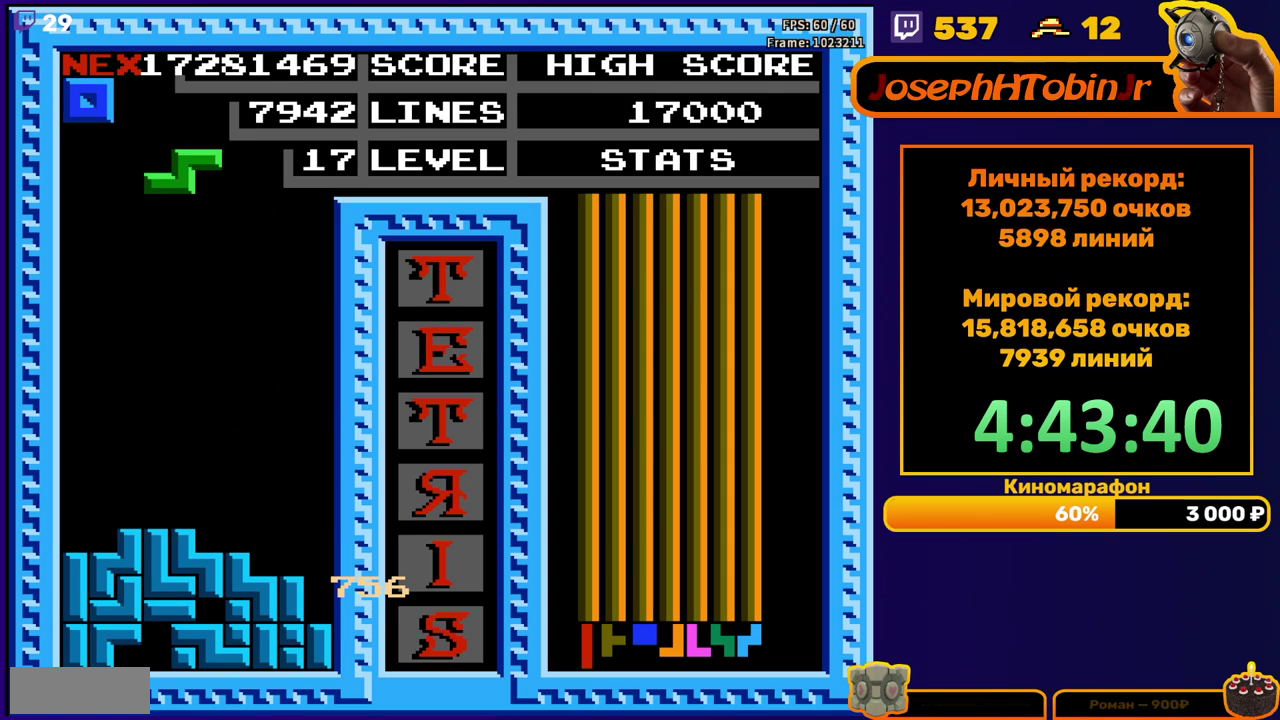
{"buttons": ["DPAD_DOWN"], "events": [[433, "DPAD_LEFT", "up"], [450, "DPAD_DOWN", "down"]]}
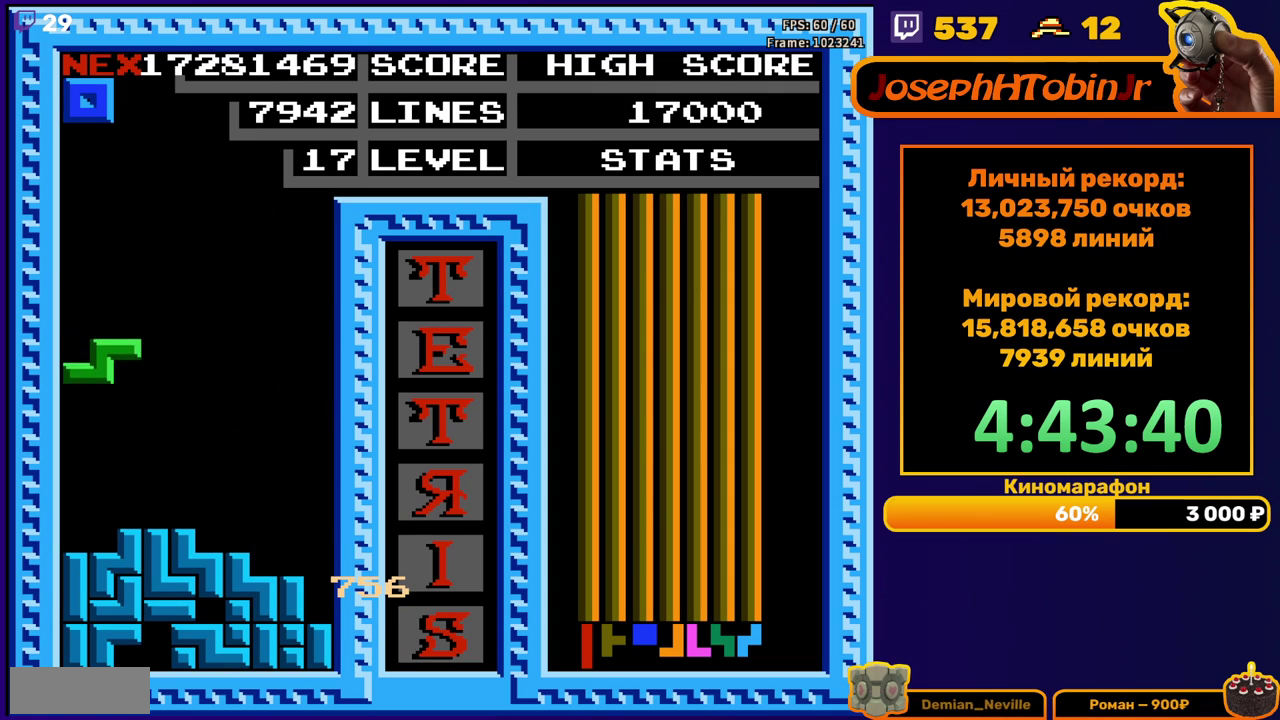
{"buttons": [], "events": [[117, "DPAD_DOWN", "up"]]}
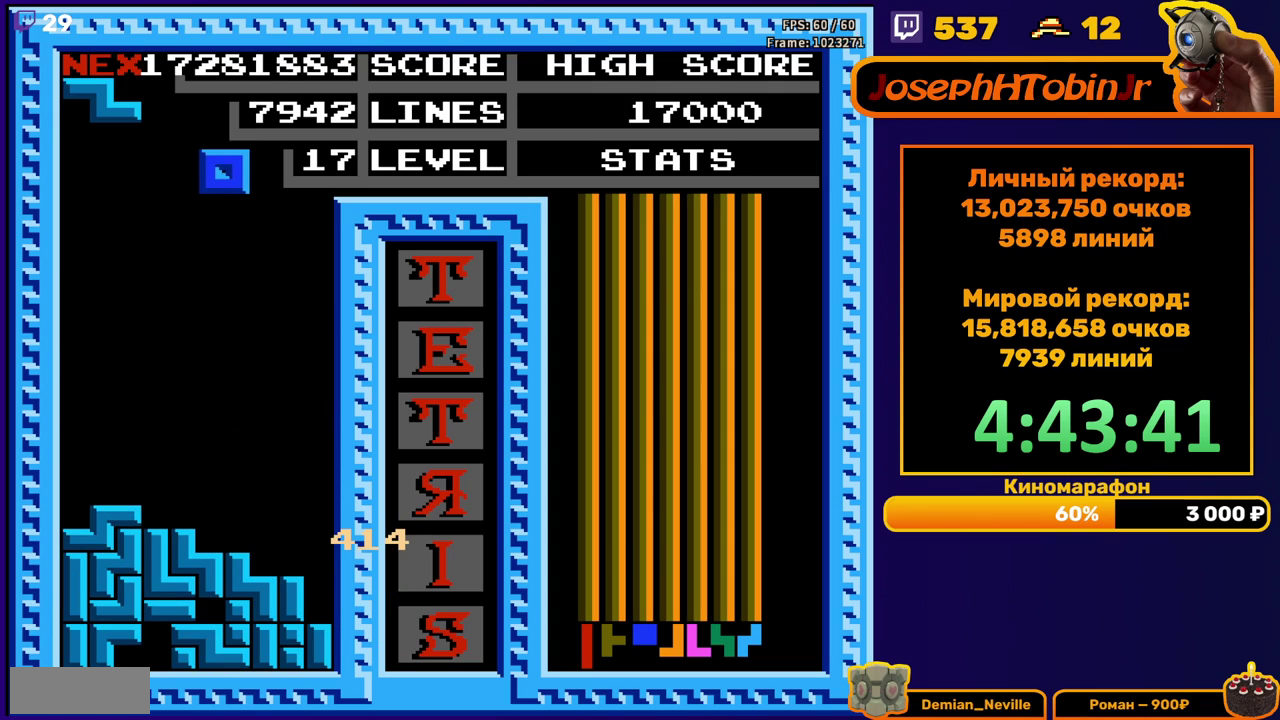
{"buttons": ["DPAD_DOWN"], "events": [[350, "DPAD_DOWN", "down"]]}
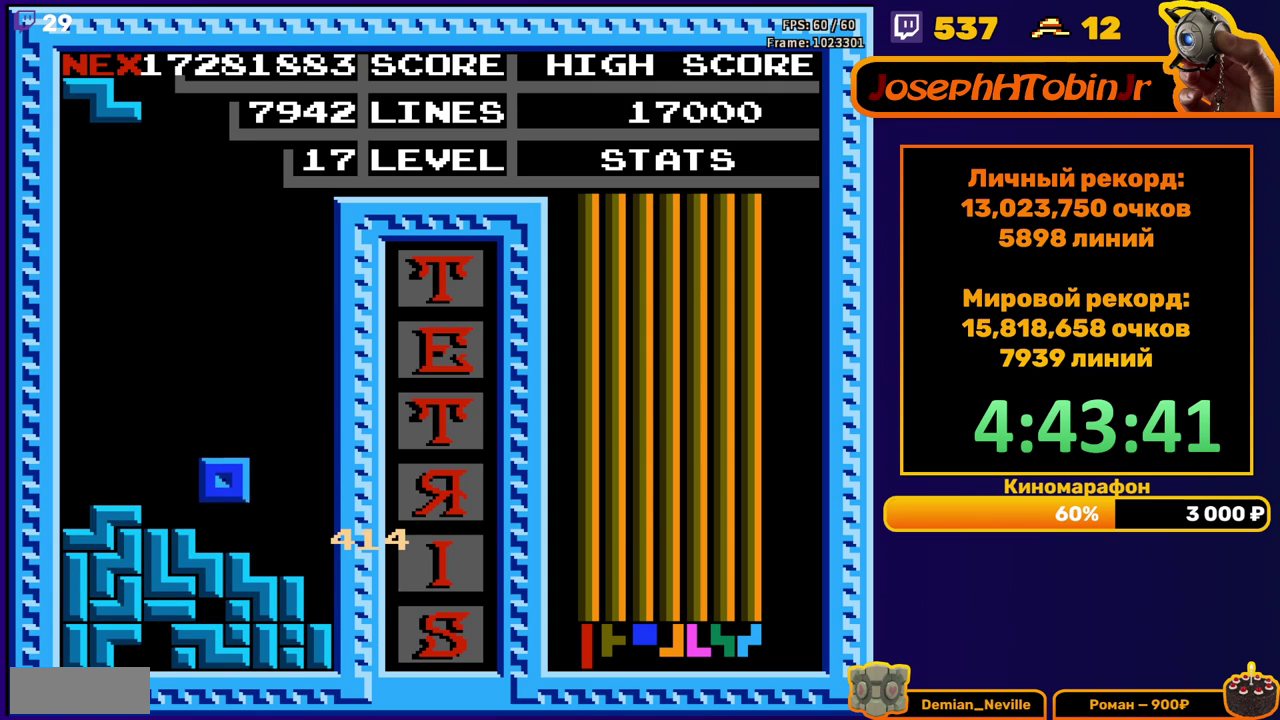
{"buttons": ["DPAD_LEFT"], "events": [[83, "DPAD_DOWN", "up"], [117, "DPAD_LEFT", "down"], [183, "A", "down"], [283, "A", "up"]]}
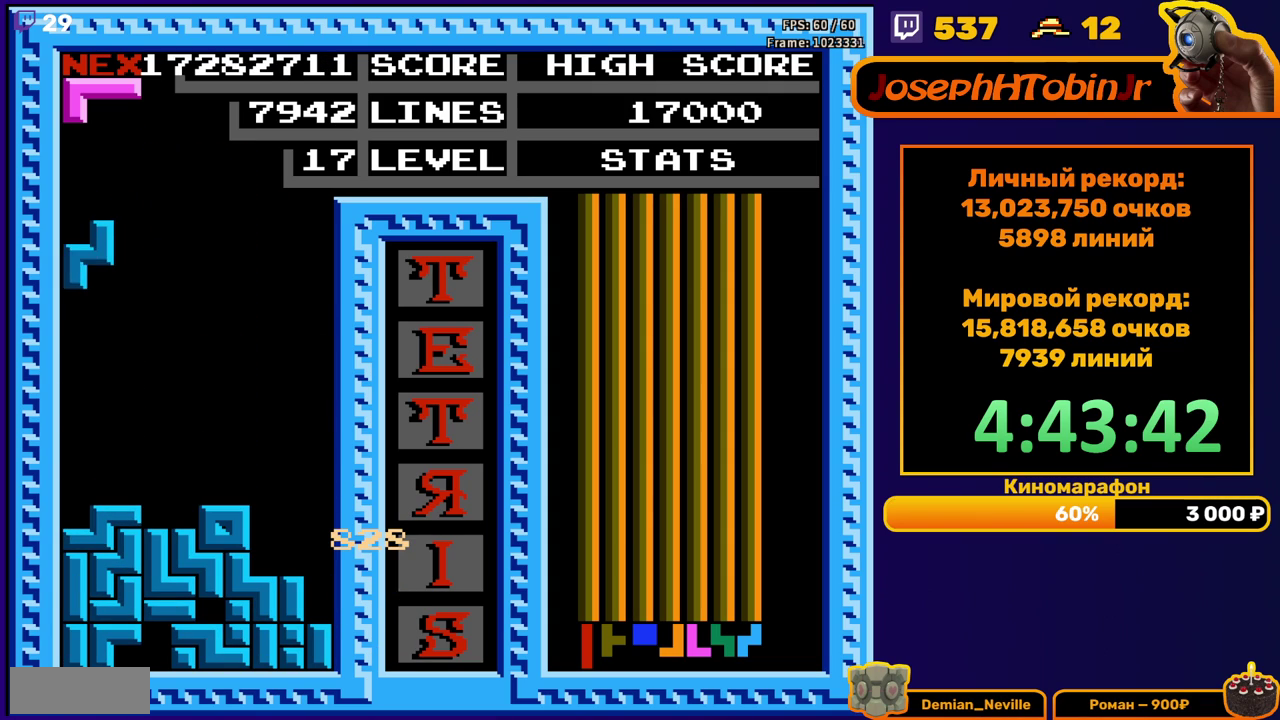
{"buttons": [], "events": [[183, "DPAD_LEFT", "up"], [200, "DPAD_DOWN", "down"], [350, "DPAD_DOWN", "up"]]}
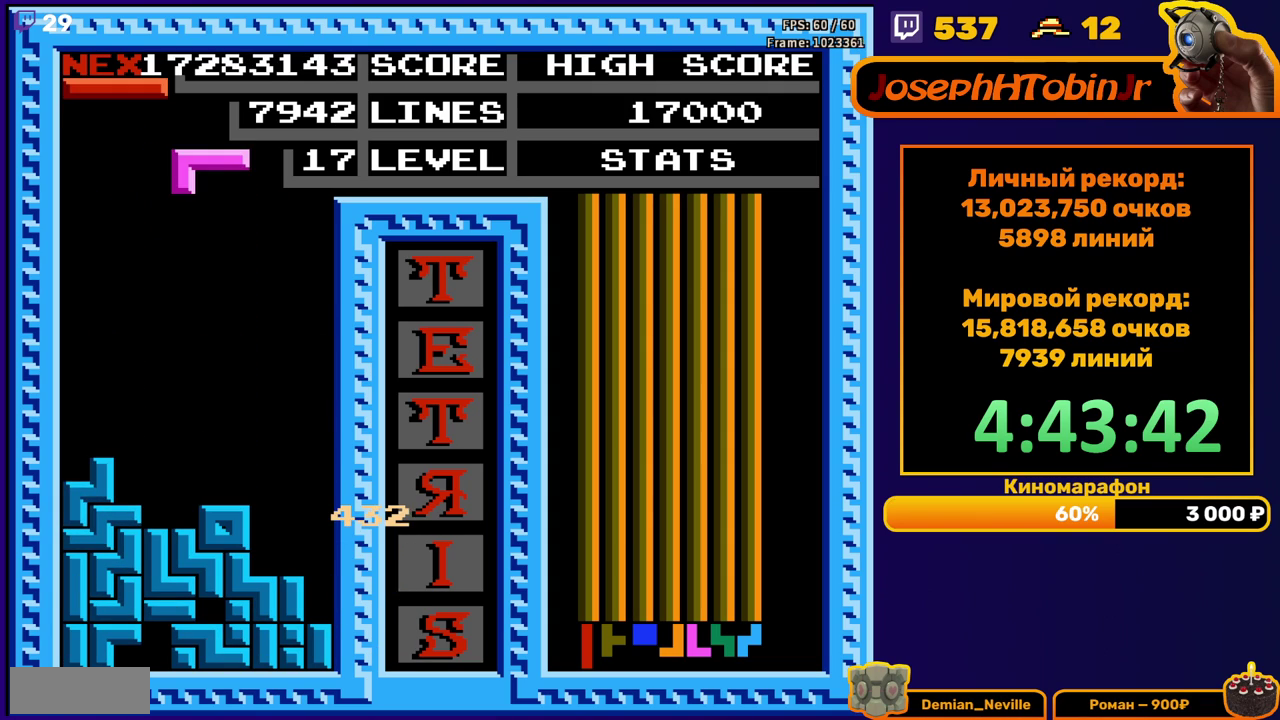
{"buttons": ["DPAD_DOWN"], "events": [[67, "DPAD_RIGHT", "down"], [367, "DPAD_RIGHT", "up"], [383, "DPAD_DOWN", "down"]]}
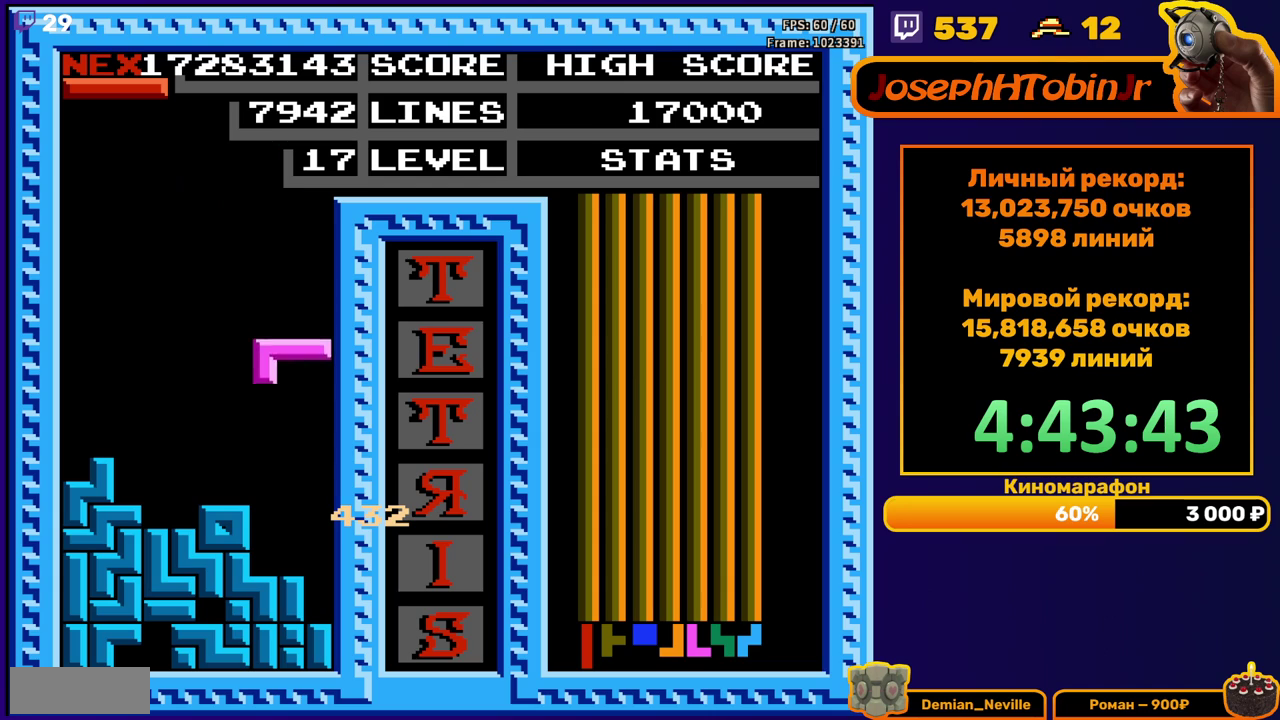
{"buttons": [], "events": [[217, "DPAD_DOWN", "up"]]}
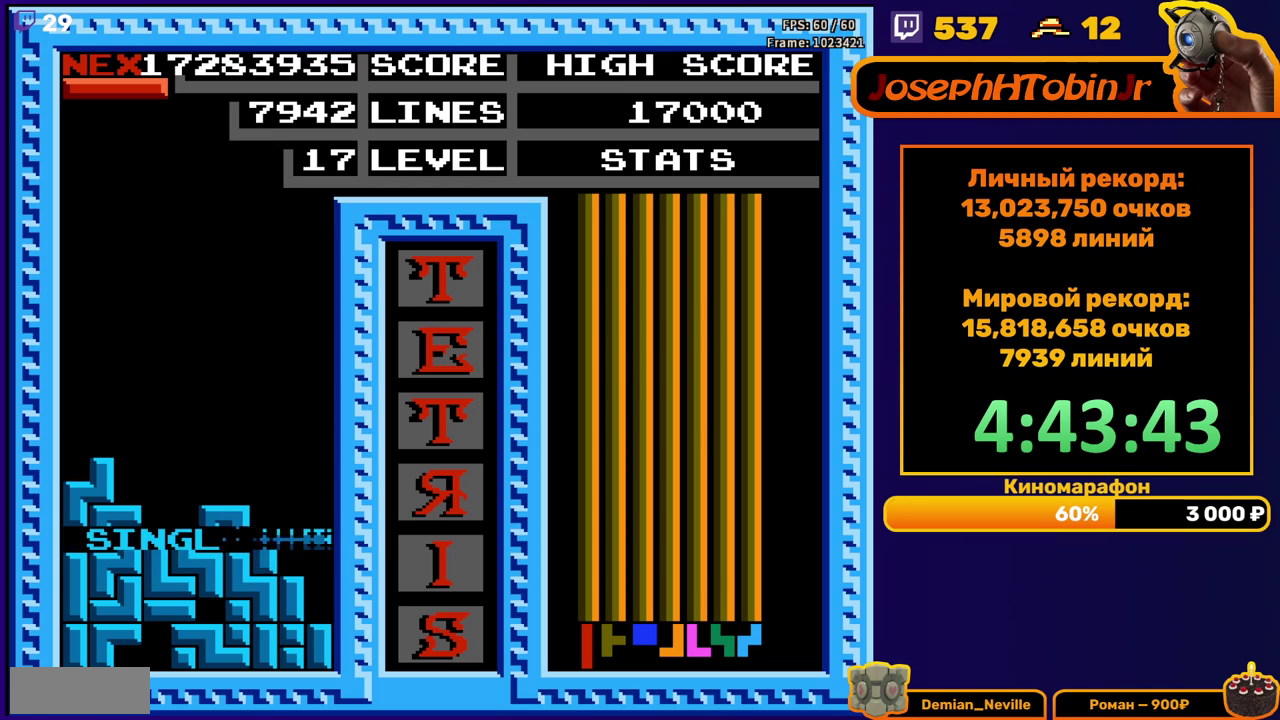
{"buttons": ["DPAD_RIGHT"], "events": [[167, "DPAD_RIGHT", "down"], [300, "A", "down"], [417, "A", "up"]]}
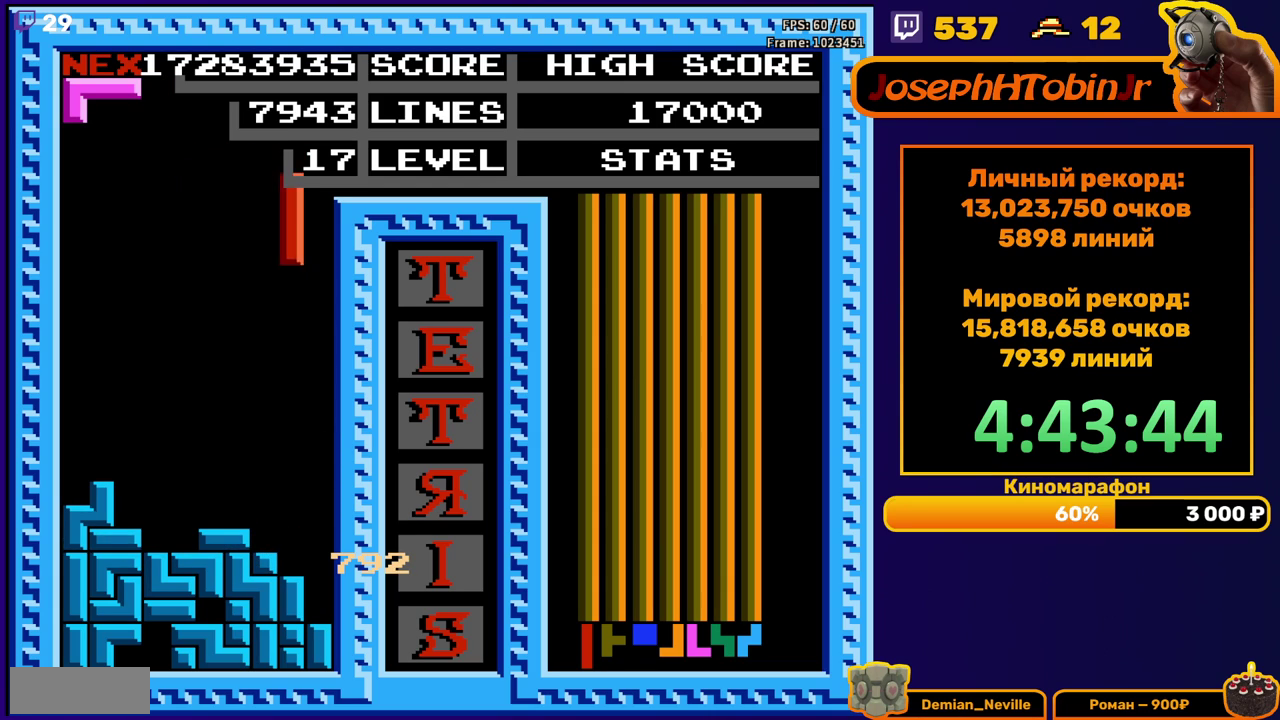
{"buttons": ["DPAD_DOWN"], "events": [[150, "DPAD_DOWN", "down"], [150, "DPAD_RIGHT", "up"]]}
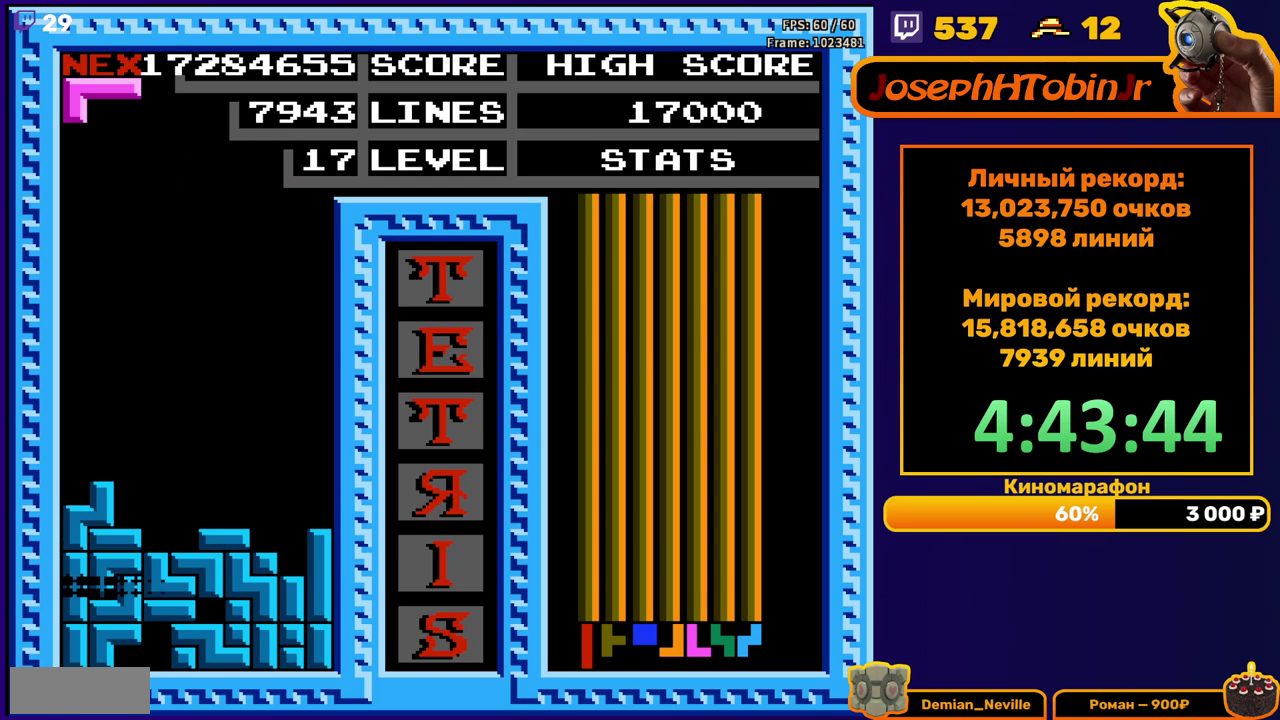
{"buttons": ["DPAD_LEFT"], "events": [[17, "DPAD_DOWN", "up"], [450, "DPAD_LEFT", "down"]]}
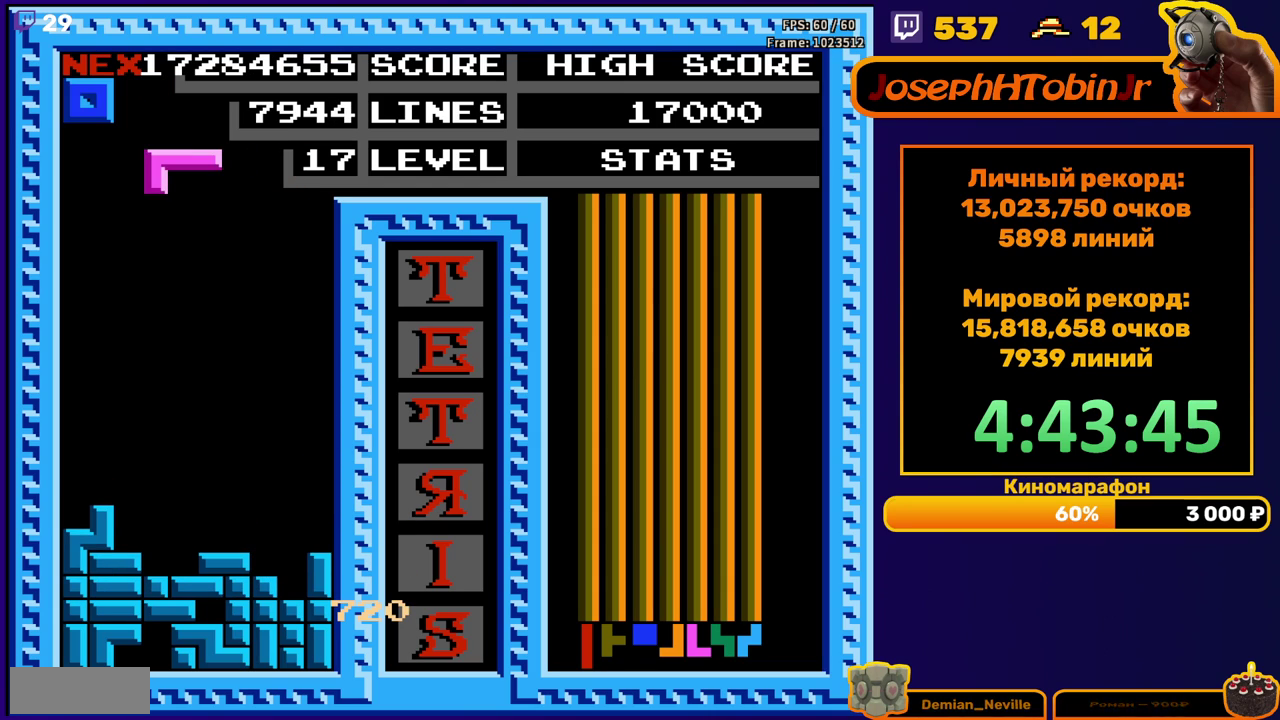
{"buttons": [], "events": [[17, "DPAD_LEFT", "up"], [117, "DPAD_DOWN", "down"], [133, "B", "down"], [250, "B", "up"], [483, "DPAD_DOWN", "up"]]}
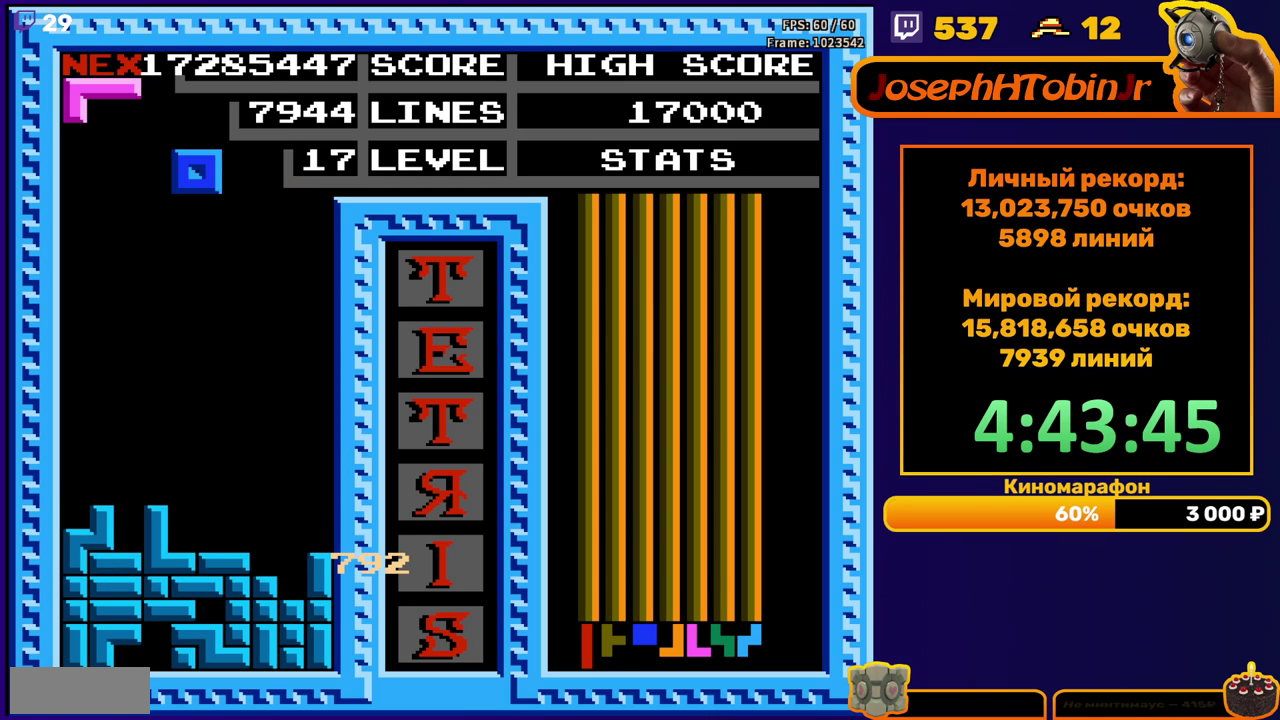
{"buttons": [], "events": [[233, "DPAD_LEFT", "down"], [283, "DPAD_LEFT", "up"]]}
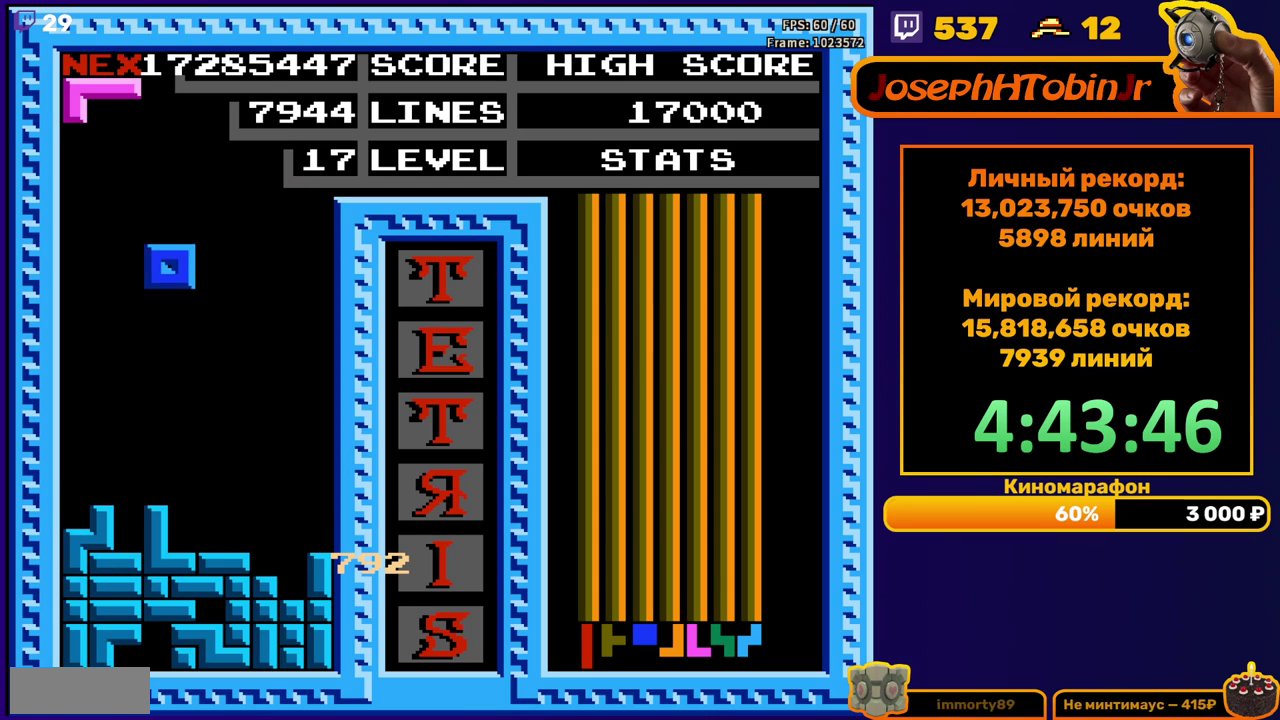
{"buttons": [], "events": [[133, "DPAD_RIGHT", "down"], [200, "DPAD_RIGHT", "up"], [367, "DPAD_DOWN", "down"], [500, "DPAD_DOWN", "up"]]}
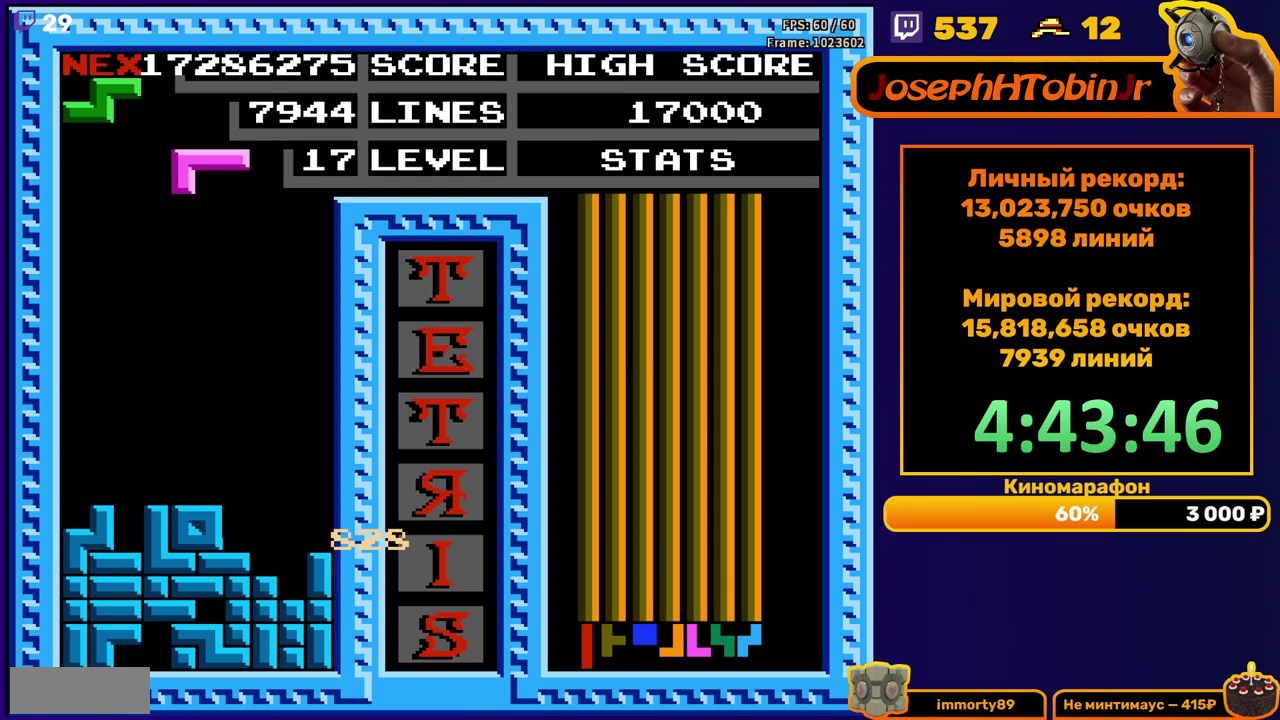
{"buttons": [], "events": [[67, "DPAD_LEFT", "down"], [183, "A", "down"], [283, "A", "up"], [383, "DPAD_LEFT", "up"]]}
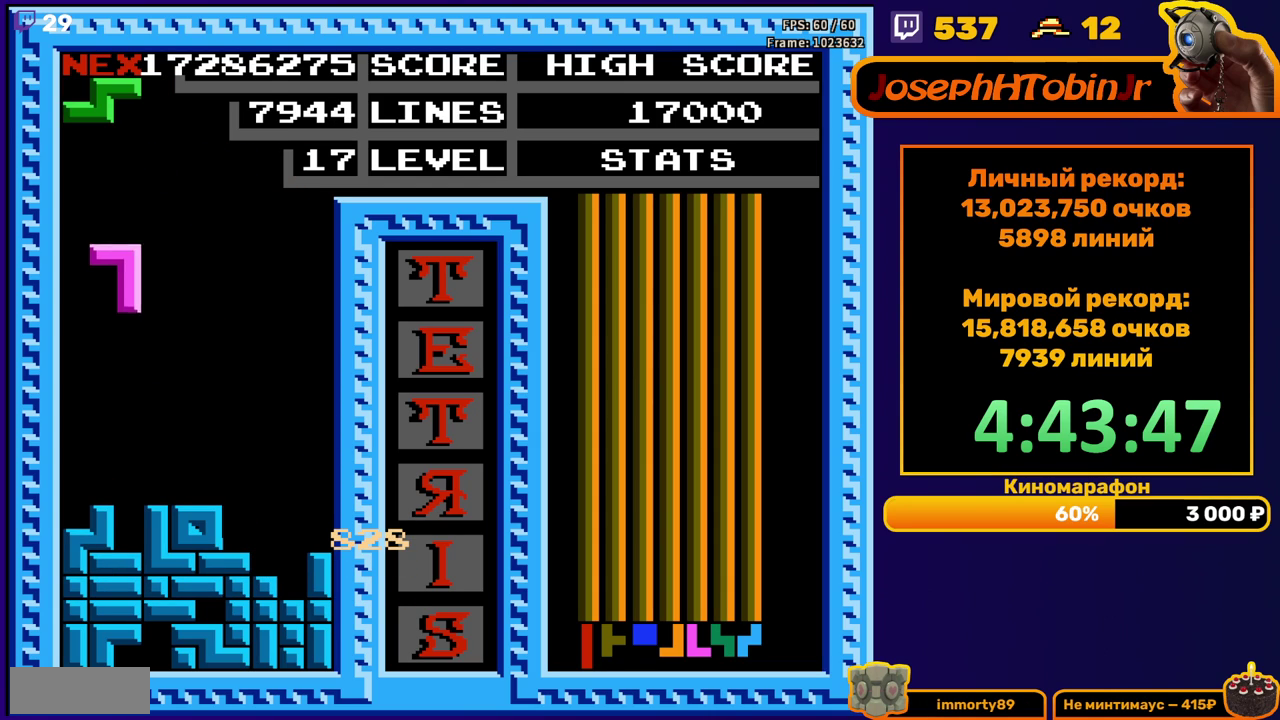
{"buttons": ["DPAD_RIGHT"], "events": [[17, "DPAD_DOWN", "down"], [267, "DPAD_DOWN", "up"], [333, "DPAD_RIGHT", "down"], [367, "A", "down"], [450, "A", "up"]]}
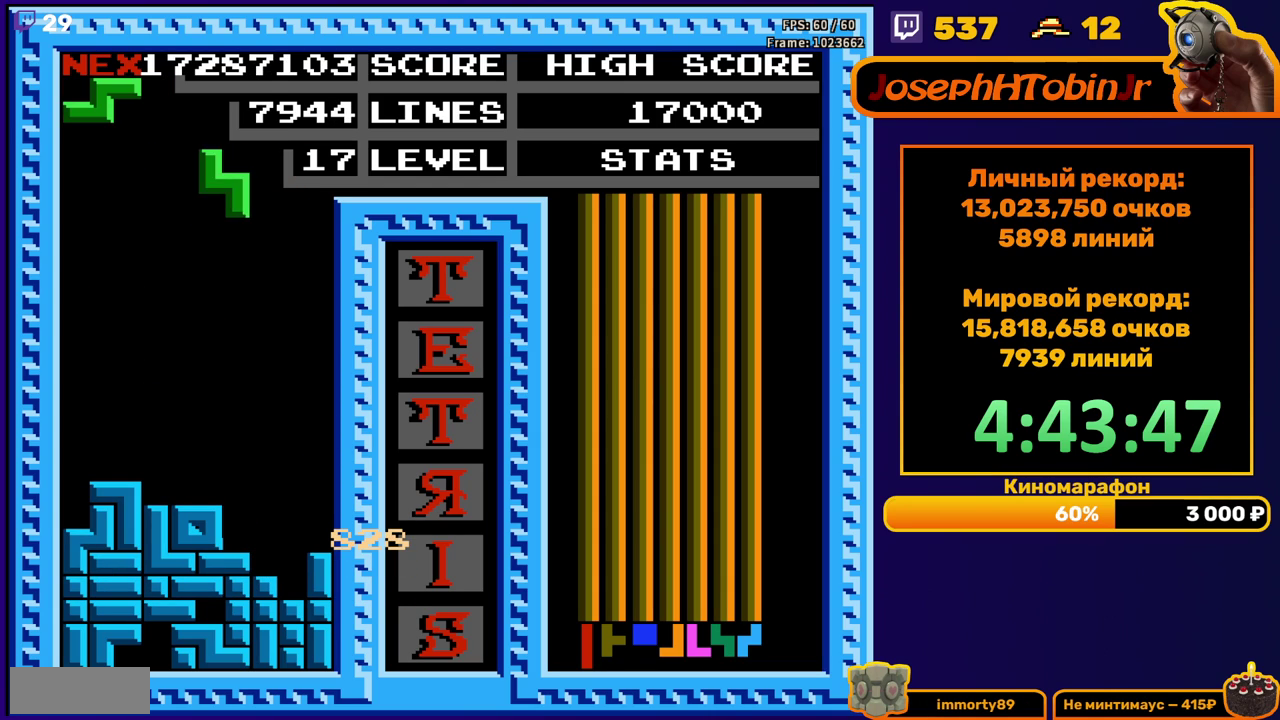
{"buttons": ["DPAD_DOWN"], "events": [[150, "DPAD_RIGHT", "up"], [267, "DPAD_DOWN", "down"]]}
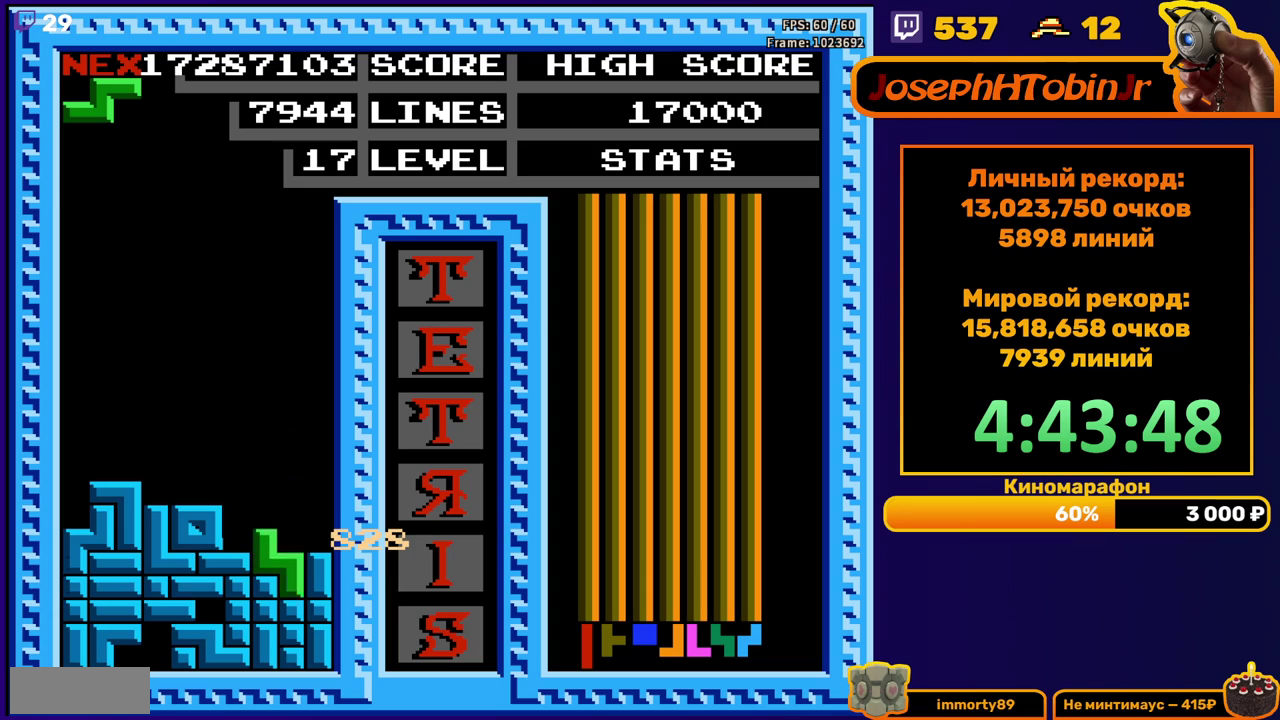
{"buttons": [], "events": [[167, "DPAD_DOWN", "up"]]}
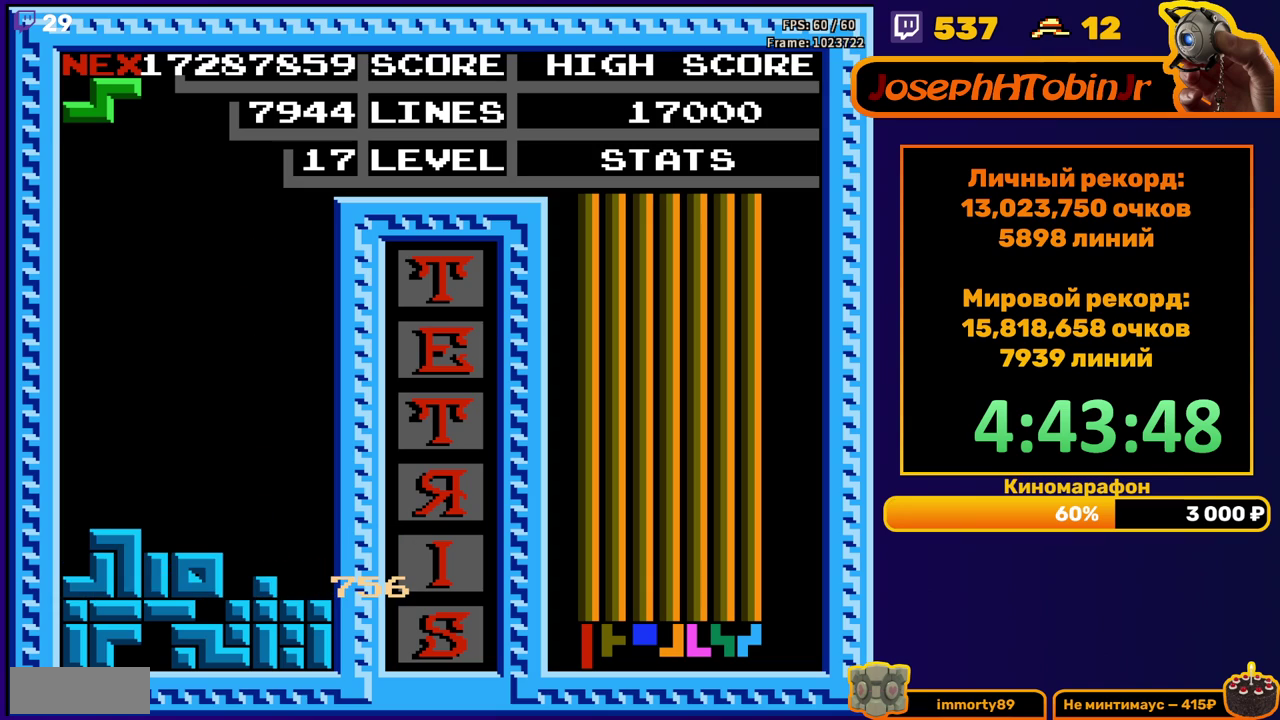
{"buttons": ["DPAD_RIGHT"], "events": [[217, "DPAD_RIGHT", "down"], [300, "A", "down"], [400, "A", "up"]]}
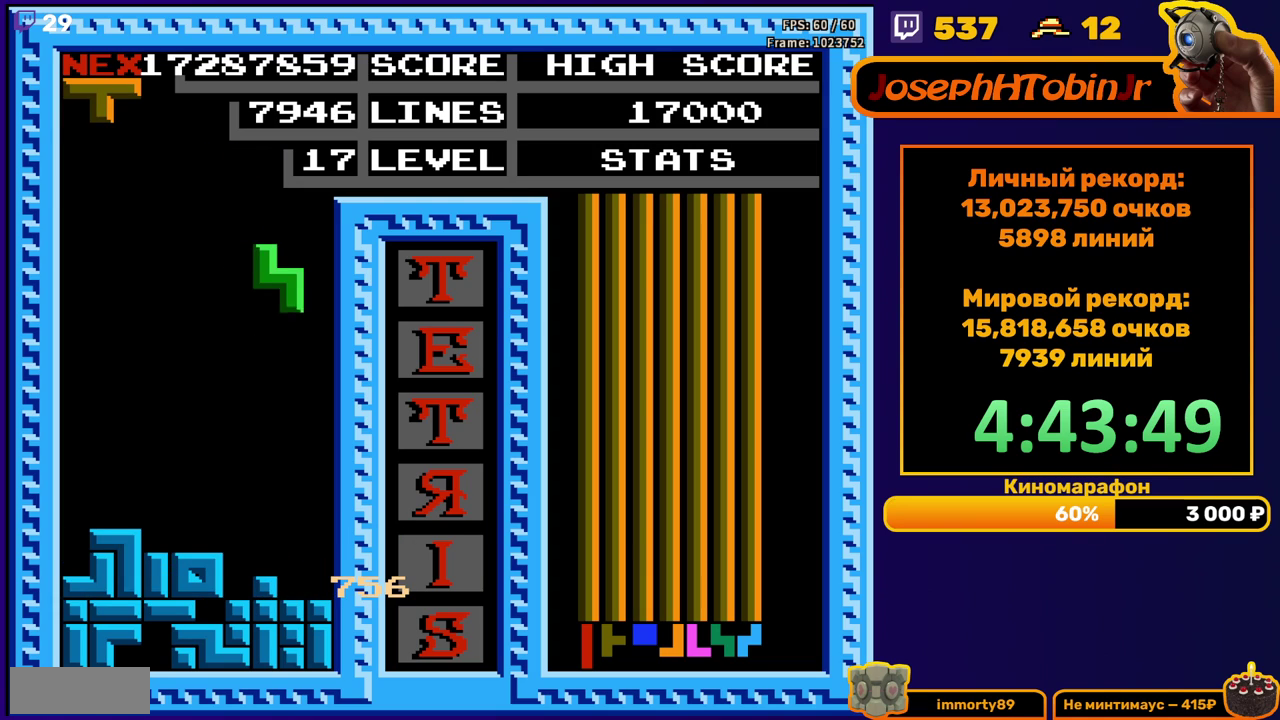
{"buttons": [], "events": [[17, "DPAD_RIGHT", "up"], [183, "DPAD_DOWN", "down"], [433, "DPAD_DOWN", "up"]]}
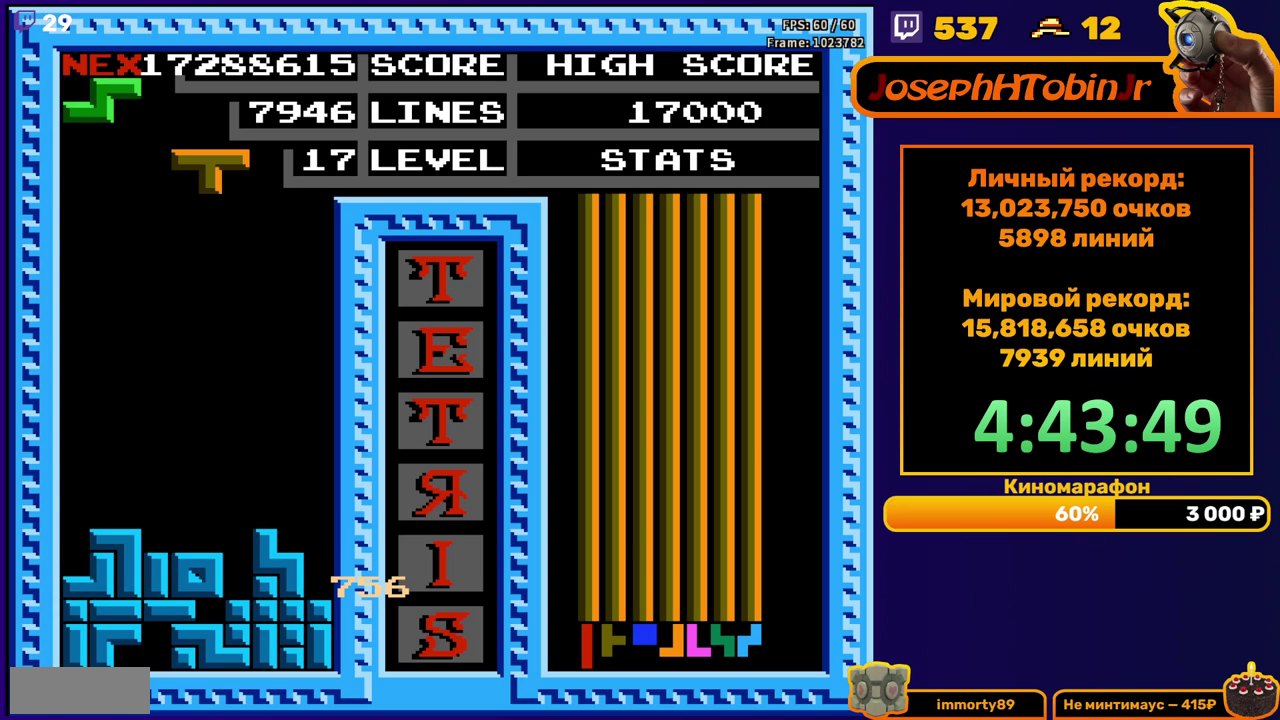
{"buttons": ["DPAD_DOWN"], "events": [[50, "DPAD_LEFT", "down"], [83, "A", "down"], [133, "DPAD_LEFT", "up"], [167, "A", "up"], [233, "A", "down"], [333, "A", "up"], [350, "DPAD_DOWN", "down"]]}
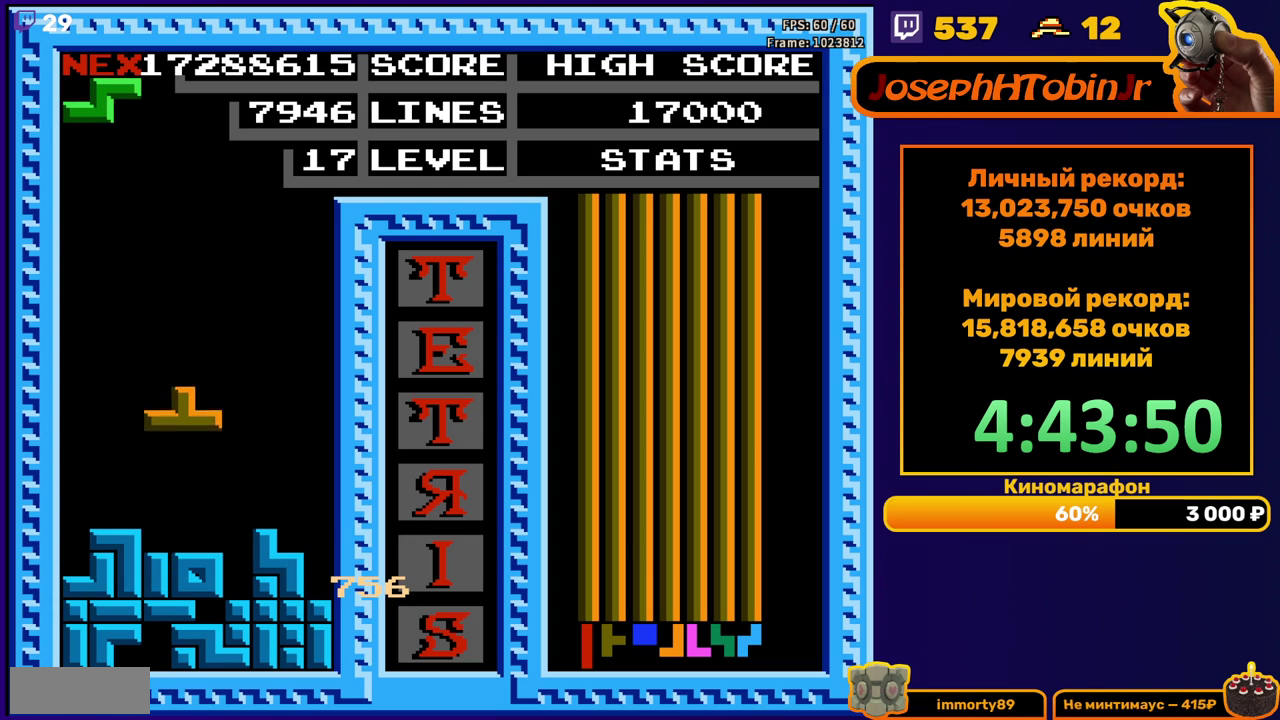
{"buttons": [], "events": [[133, "DPAD_DOWN", "up"], [217, "DPAD_LEFT", "down"], [300, "DPAD_LEFT", "up"], [350, "DPAD_LEFT", "down"], [450, "DPAD_LEFT", "up"]]}
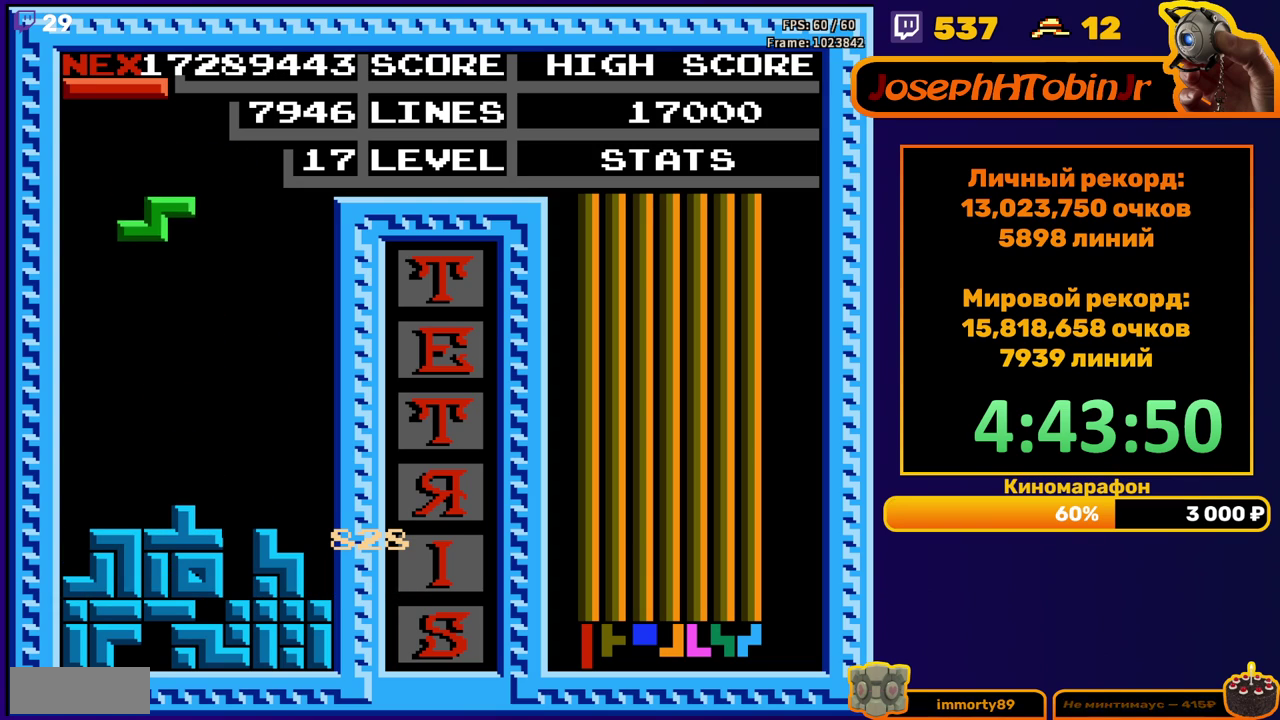
{"buttons": ["B"], "events": [[33, "DPAD_DOWN", "down"], [317, "DPAD_DOWN", "up"], [400, "DPAD_RIGHT", "down"], [417, "B", "down"], [467, "DPAD_RIGHT", "up"]]}
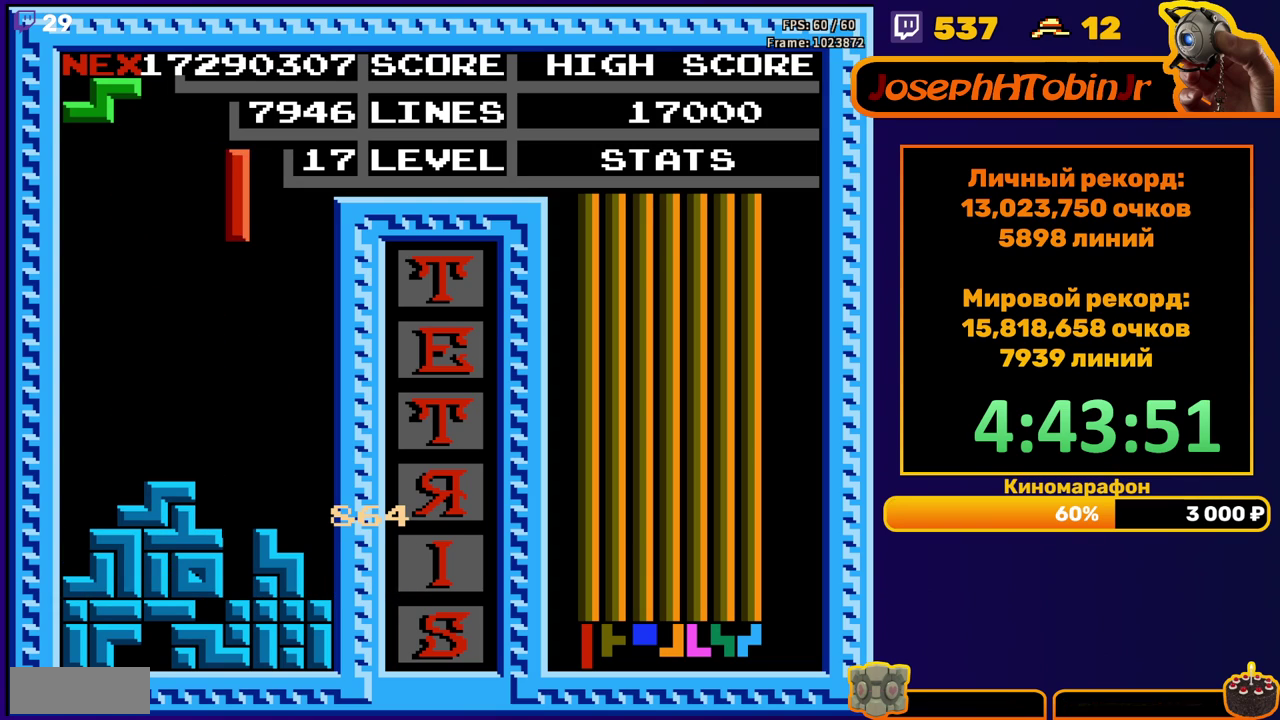
{"buttons": [], "events": [[17, "B", "up"], [100, "DPAD_DOWN", "down"], [450, "DPAD_DOWN", "up"]]}
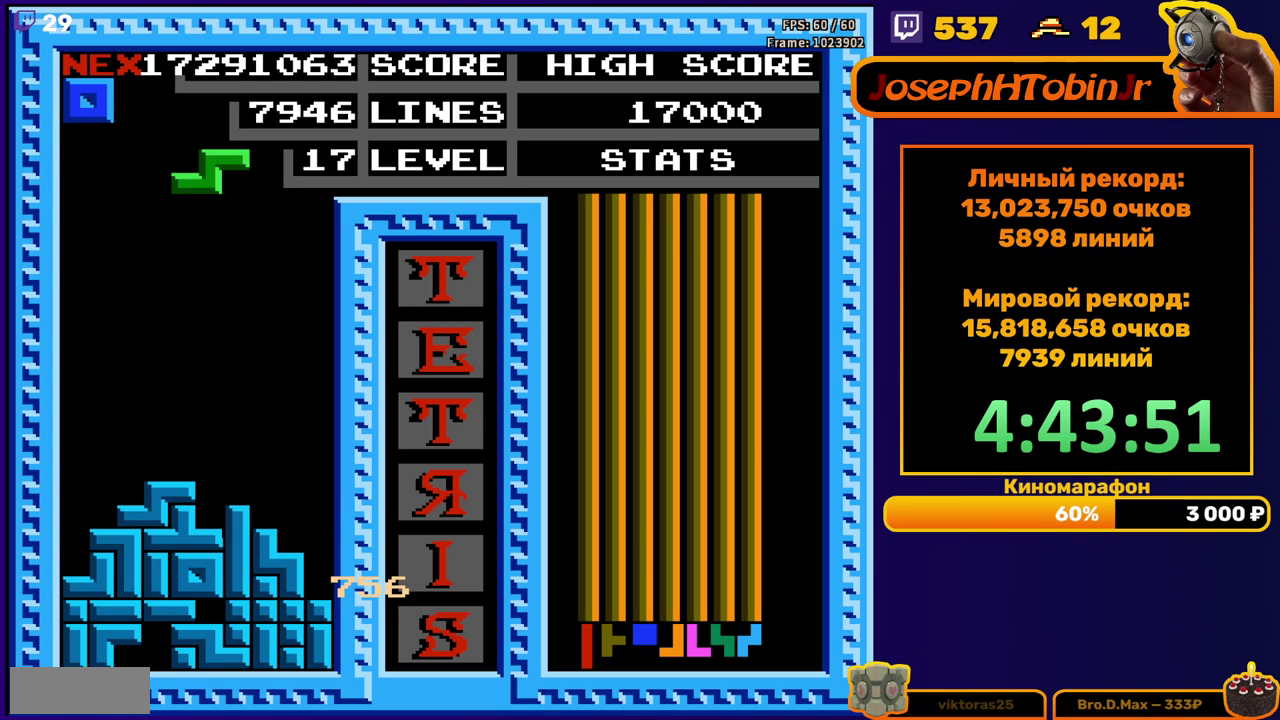
{"buttons": [], "events": [[67, "DPAD_RIGHT", "down"], [167, "A", "down"], [283, "A", "up"], [500, "DPAD_RIGHT", "up"]]}